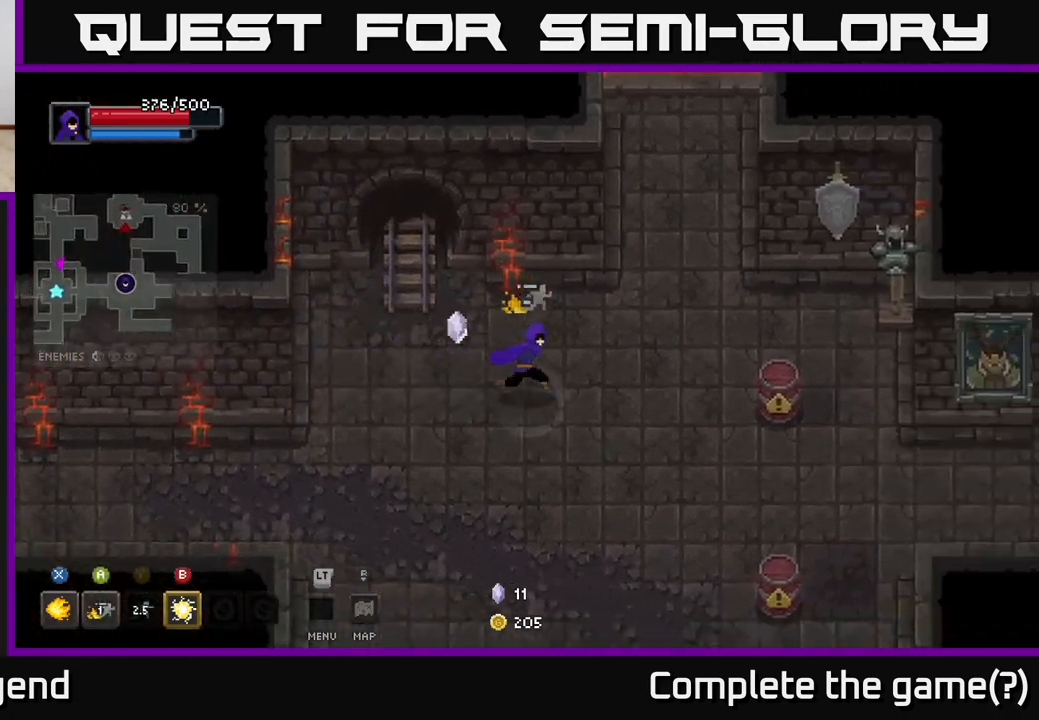
Gameplay with a controller (Xbox layout); each line is a JSON object with the inputs held at the frame after it. "events" lists button and stick changes between this image and that frame as [ms after this image, input, new state], when the widget could be followed in between.
{"buttons": [], "left_stick": "right", "right_stick": "center", "events": [[267, "left_stick", "right"]]}
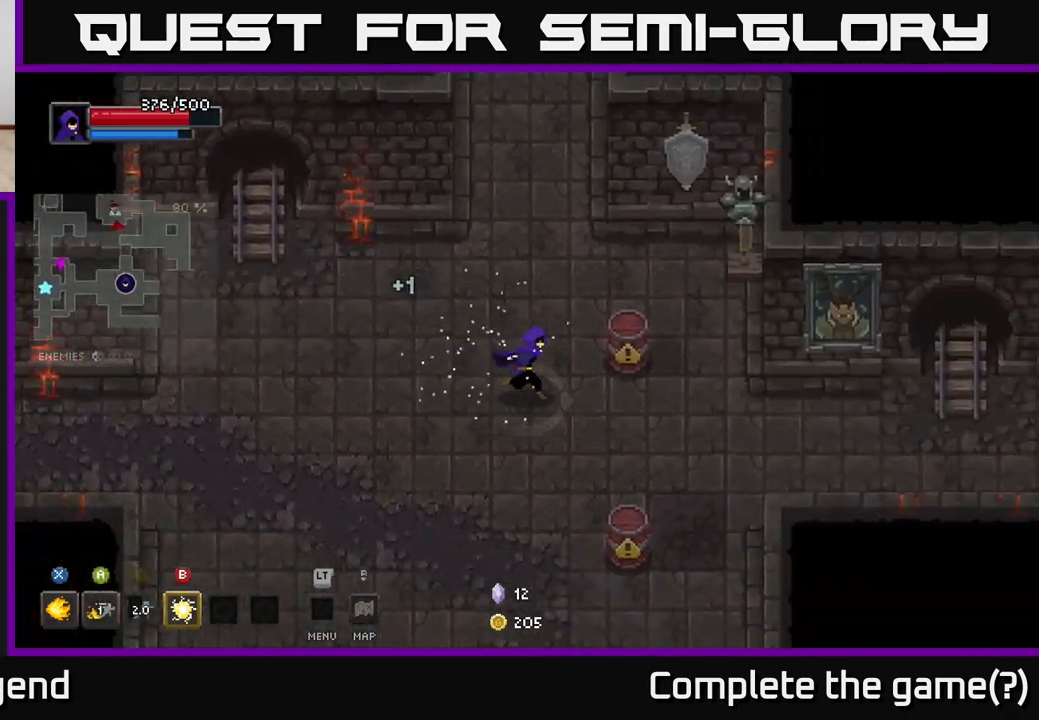
{"buttons": [], "left_stick": "right", "right_stick": "center", "events": []}
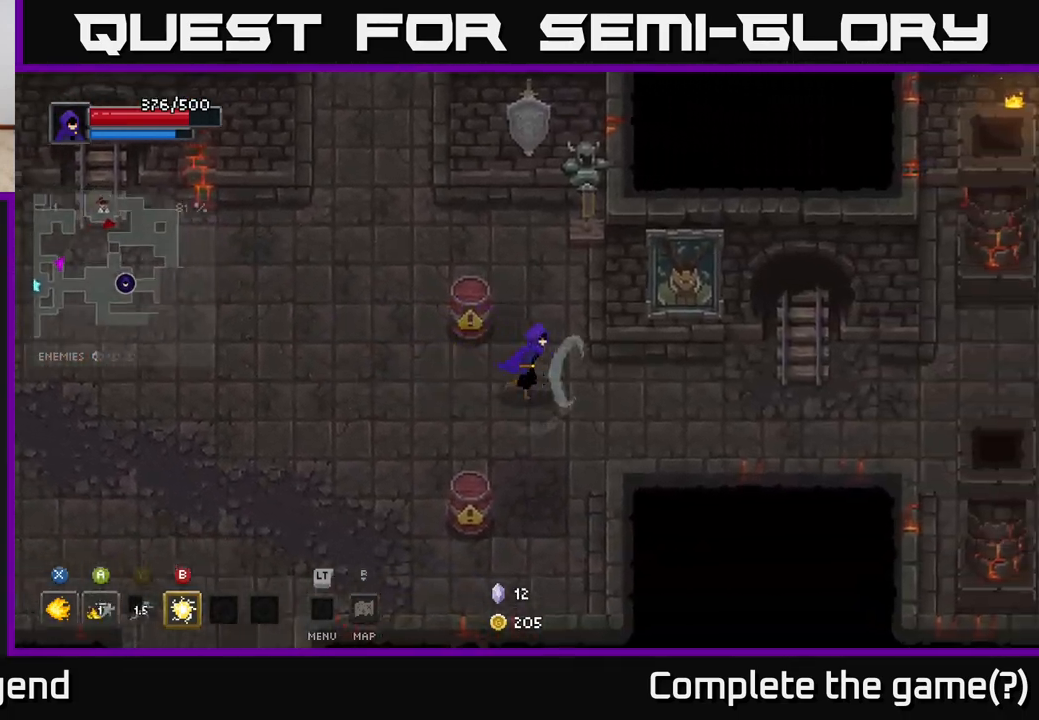
{"buttons": [], "left_stick": "right", "right_stick": "center", "events": []}
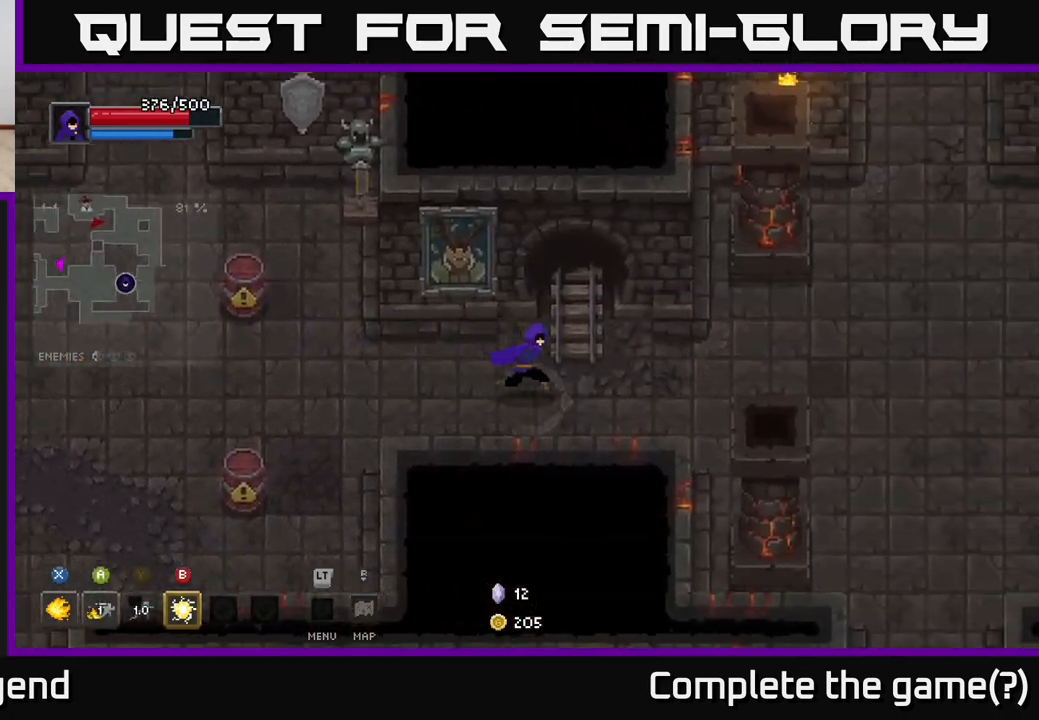
{"buttons": [], "left_stick": "right", "right_stick": "center", "events": []}
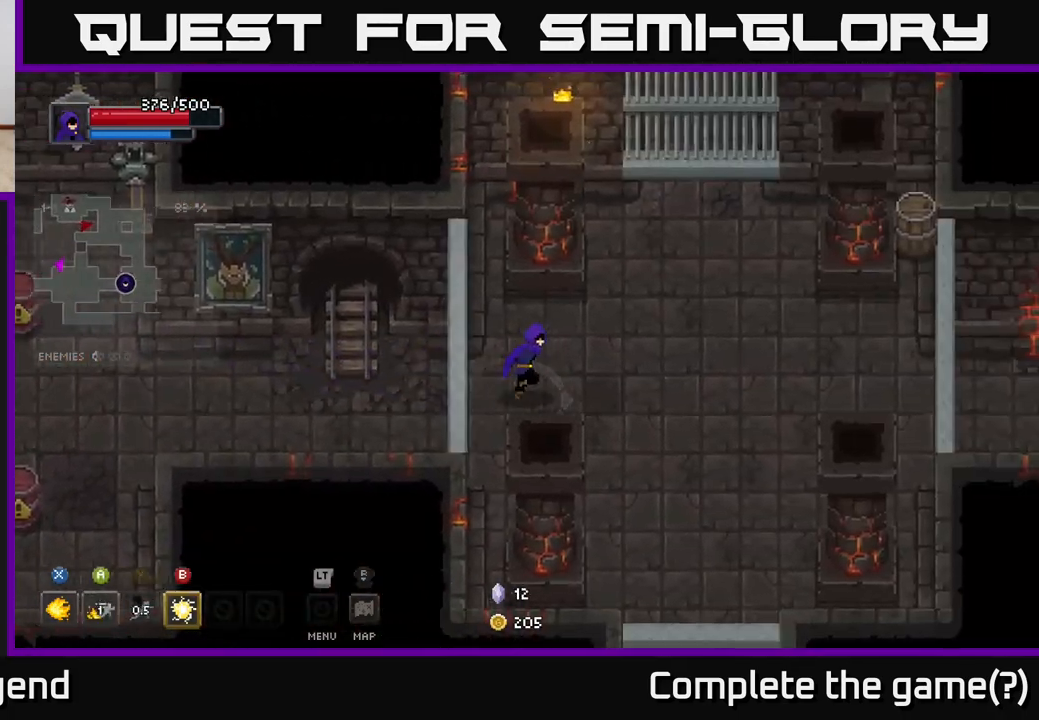
{"buttons": [], "left_stick": "up-right", "right_stick": "center", "events": [[483, "left_stick", "up-right"]]}
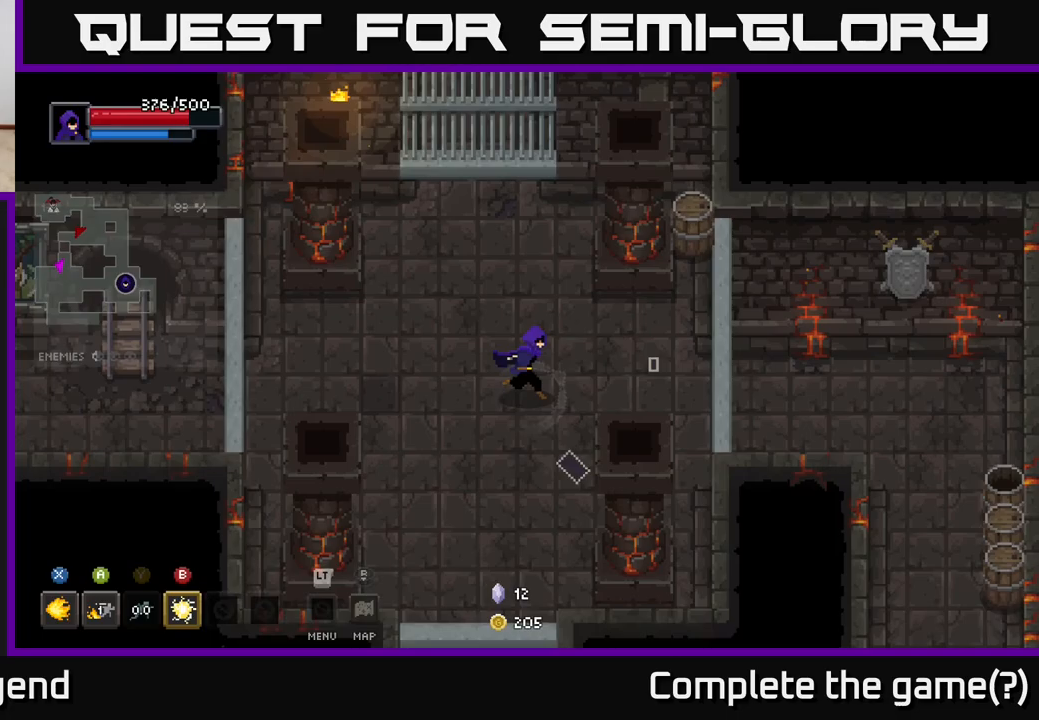
{"buttons": [], "left_stick": "down-right", "right_stick": "center", "events": [[267, "left_stick", "up-left"], [467, "left_stick", "down-right"]]}
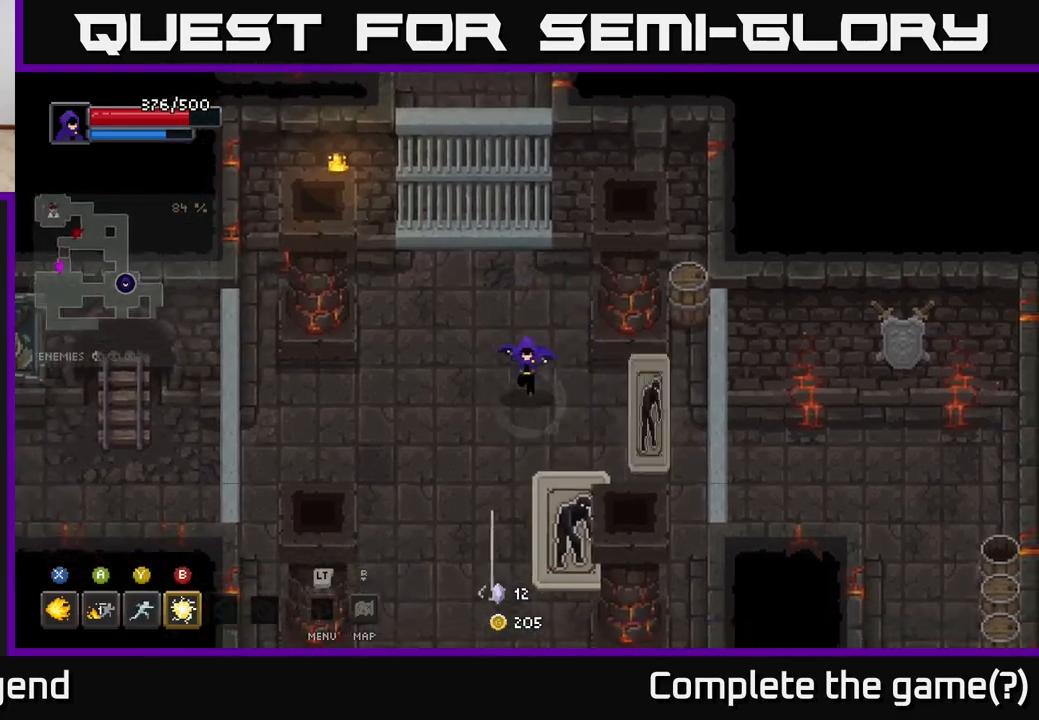
{"buttons": ["X"], "left_stick": "down", "right_stick": "center", "events": [[67, "X", "down"], [333, "left_stick", "down"]]}
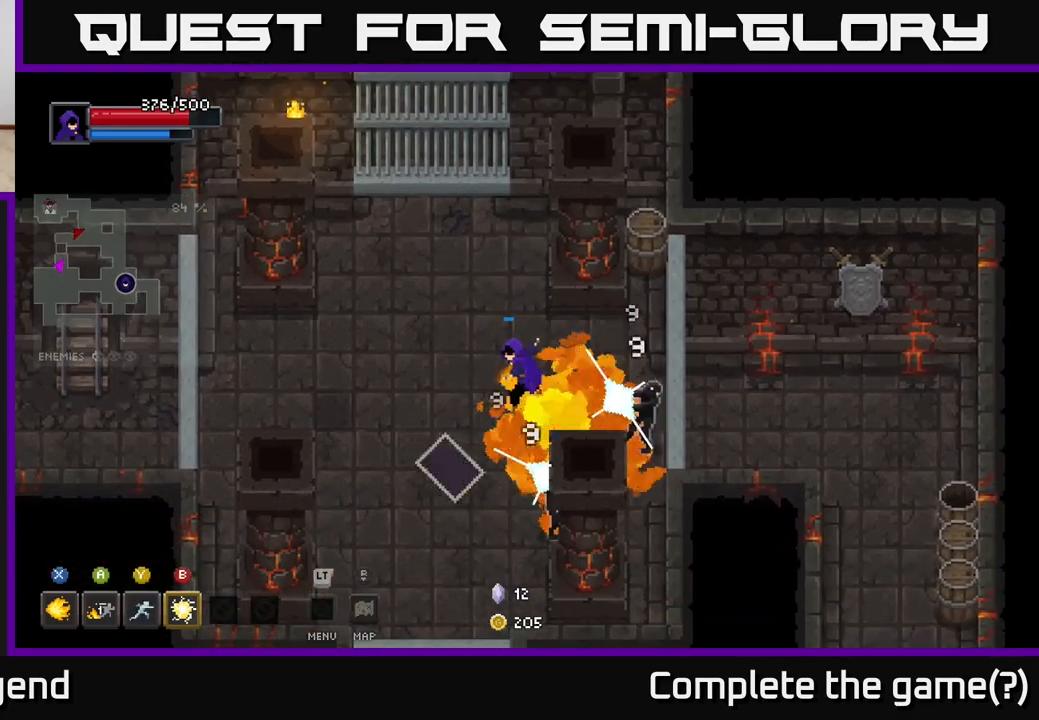
{"buttons": [], "left_stick": "left", "right_stick": "center", "events": [[433, "left_stick", "left"], [450, "X", "up"]]}
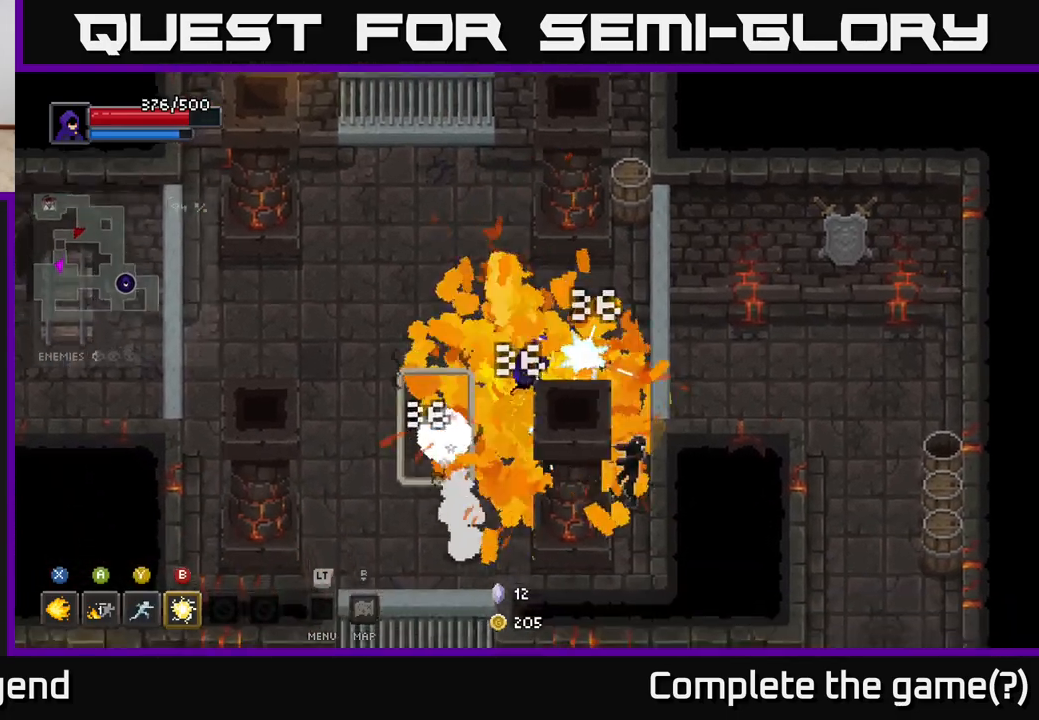
{"buttons": [], "left_stick": "down", "right_stick": "center", "events": [[100, "A", "down"], [283, "A", "up"], [500, "left_stick", "down"]]}
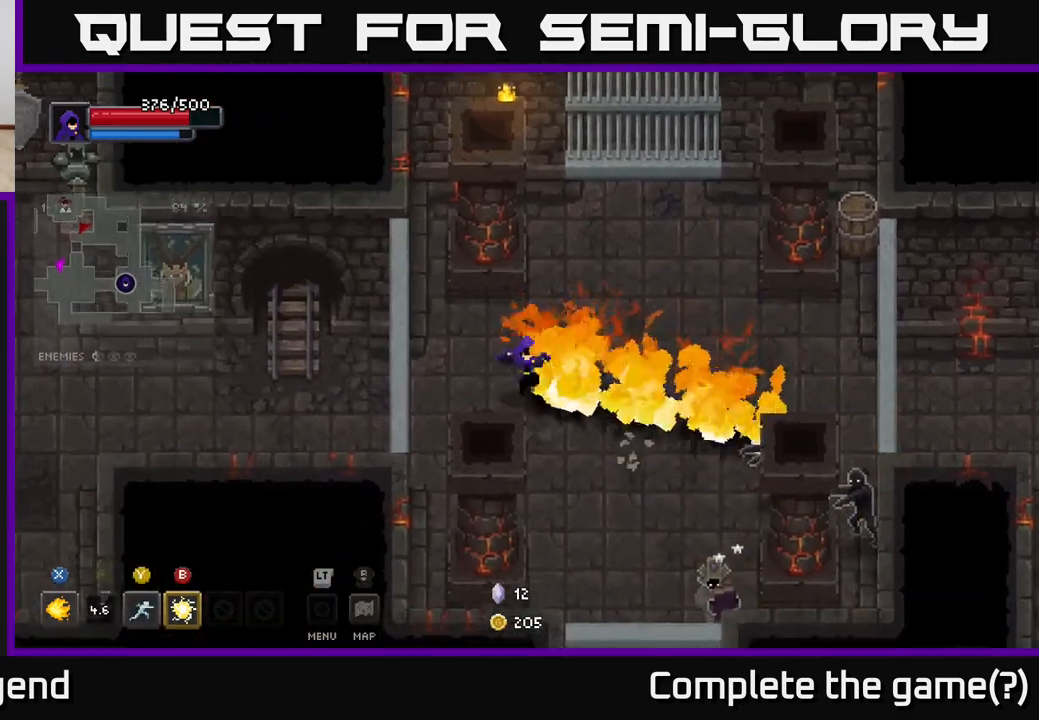
{"buttons": [], "left_stick": "down-right", "right_stick": "center", "events": [[17, "left_stick", "down-right"], [150, "B", "down"], [250, "B", "up"]]}
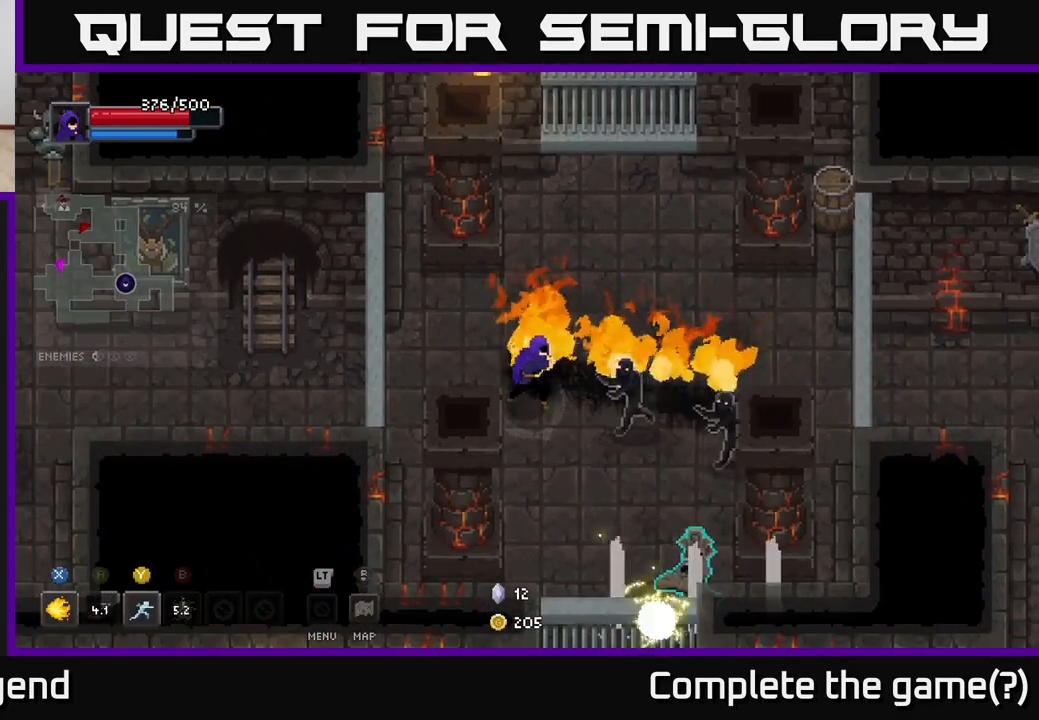
{"buttons": [], "left_stick": "right", "right_stick": "center", "events": [[67, "left_stick", "center"], [117, "left_stick", "up"], [150, "Y", "down"], [167, "left_stick", "right"], [250, "Y", "up"]]}
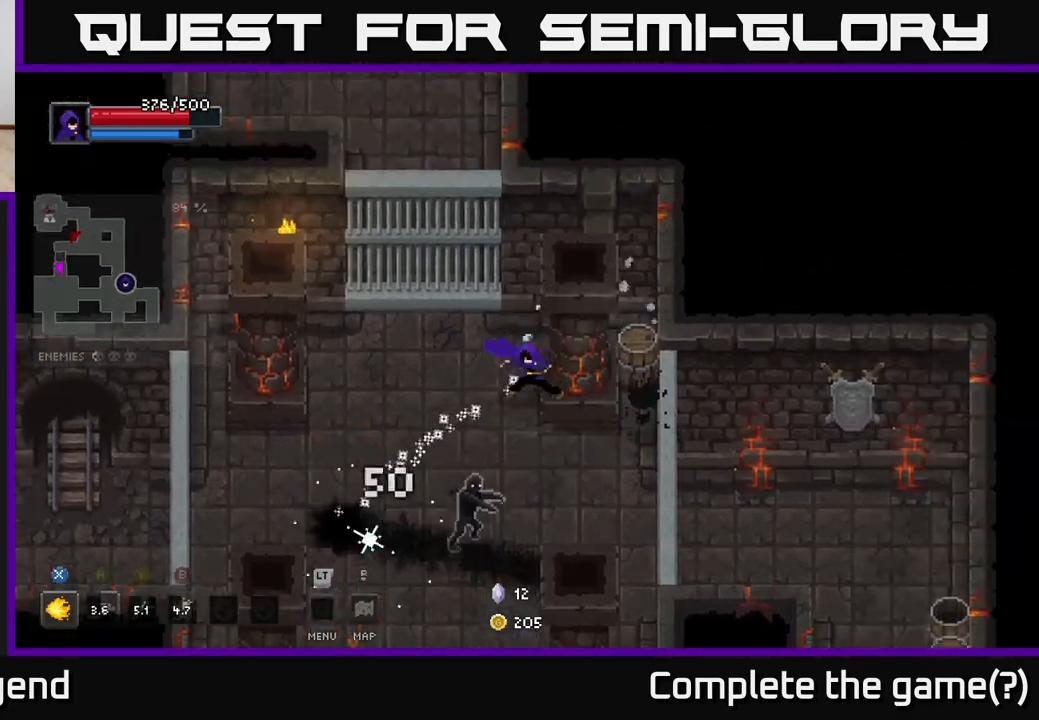
{"buttons": ["X"], "left_stick": "down", "right_stick": "center", "events": [[100, "left_stick", "up"], [233, "left_stick", "left"], [250, "X", "down"], [317, "left_stick", "down"]]}
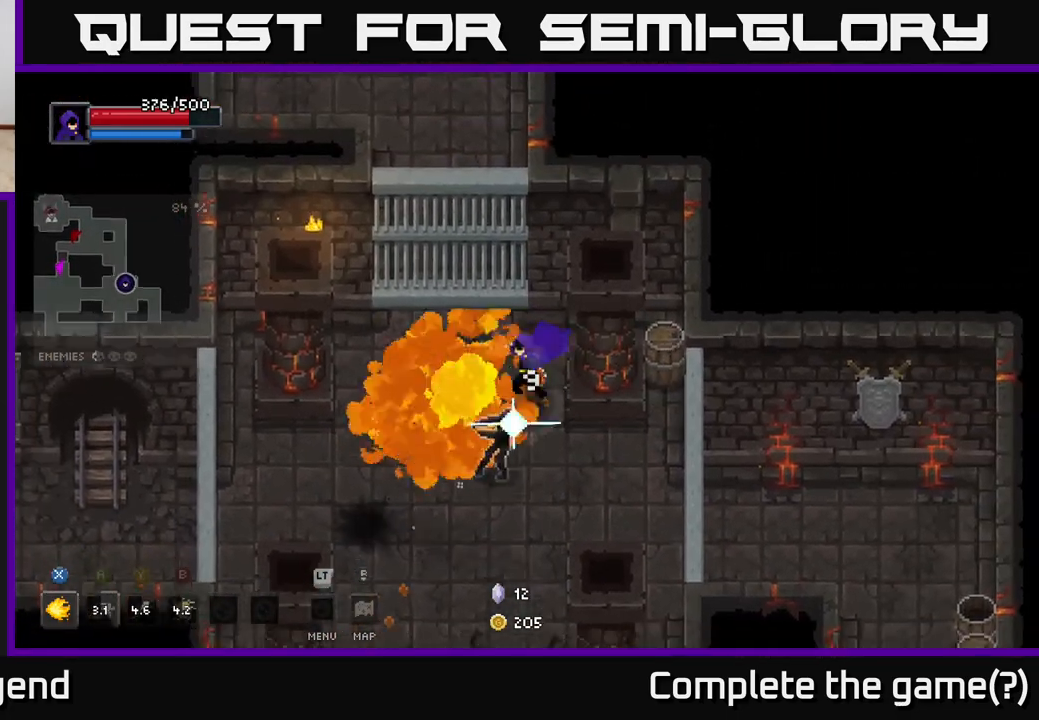
{"buttons": ["X"], "left_stick": "center", "right_stick": "center", "events": [[500, "left_stick", "center"]]}
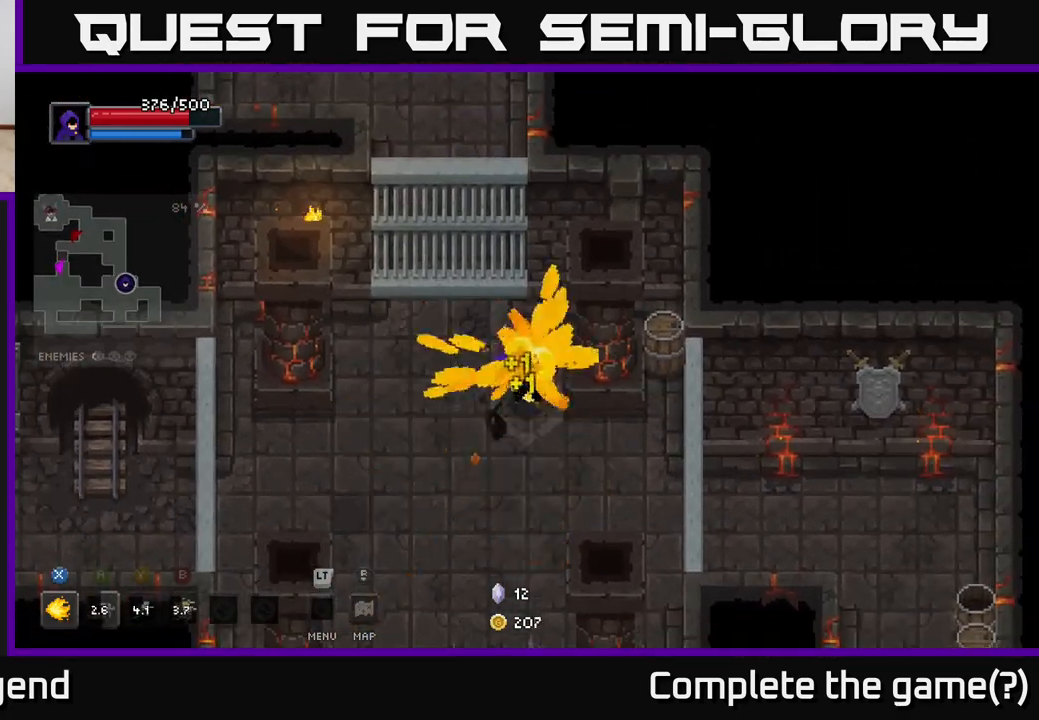
{"buttons": [], "left_stick": "left", "right_stick": "center", "events": [[67, "X", "up"], [183, "left_stick", "left"]]}
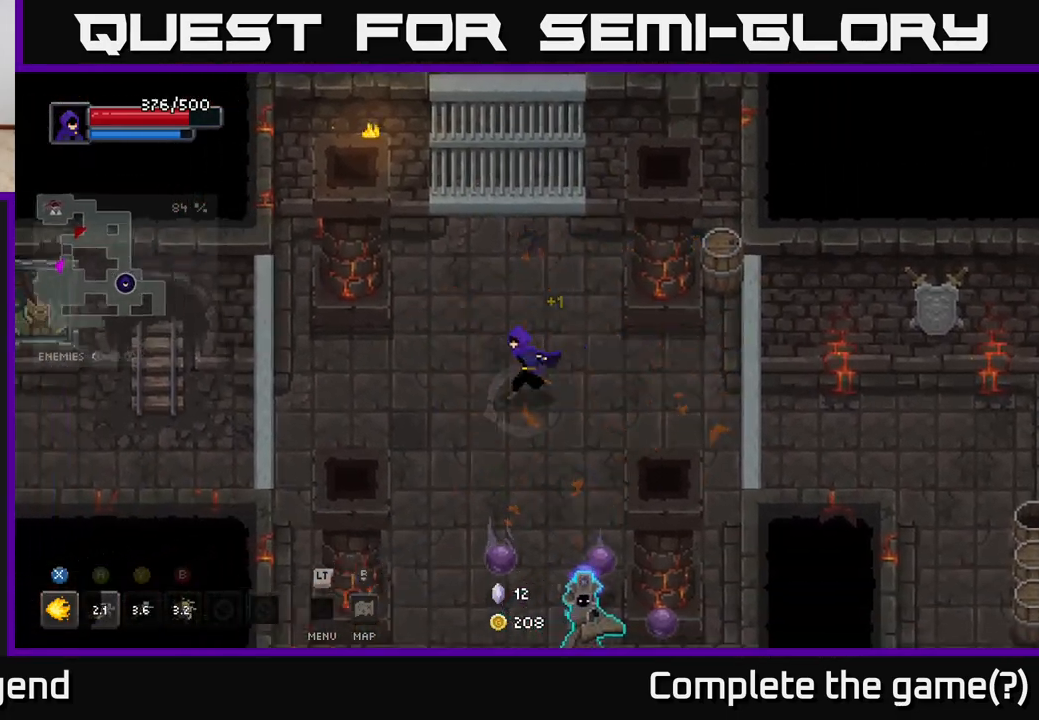
{"buttons": [], "left_stick": "down", "right_stick": "center", "events": [[417, "left_stick", "down"]]}
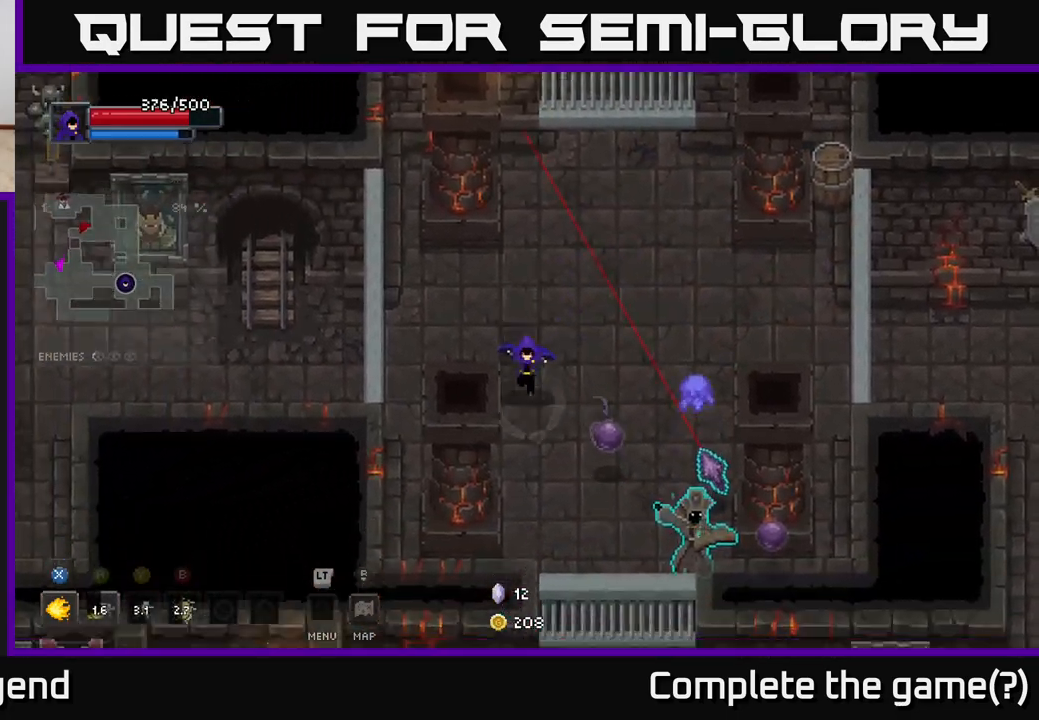
{"buttons": ["X"], "left_stick": "down-right", "right_stick": "center", "events": [[67, "left_stick", "down-right"], [167, "X", "down"]]}
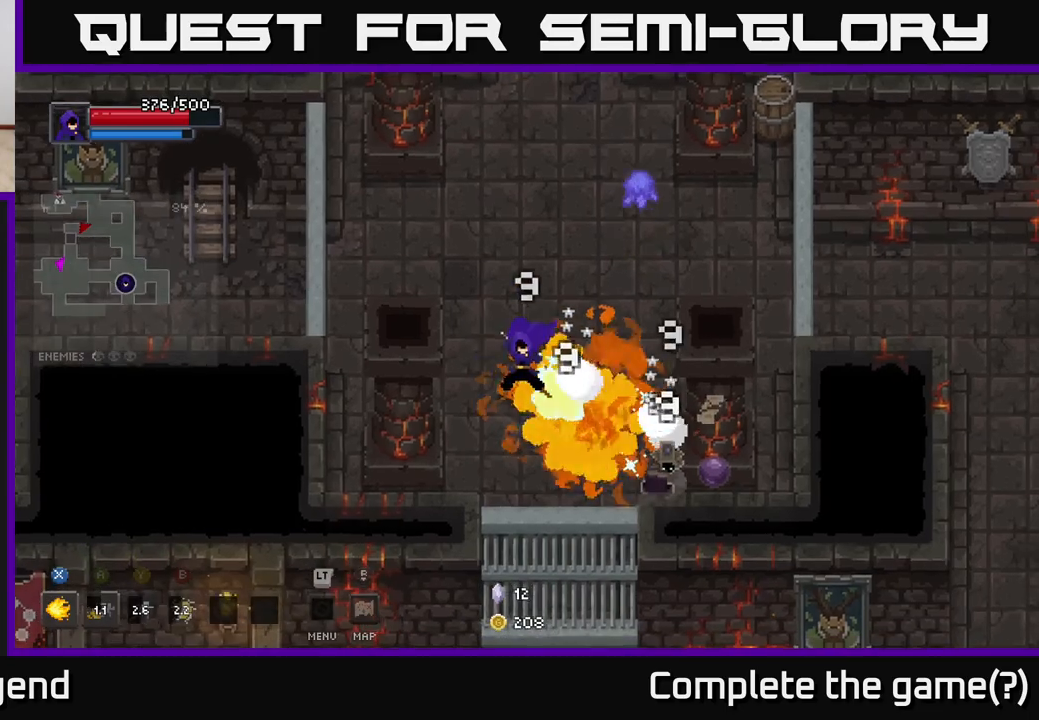
{"buttons": ["X"], "left_stick": "down-right", "right_stick": "center", "events": []}
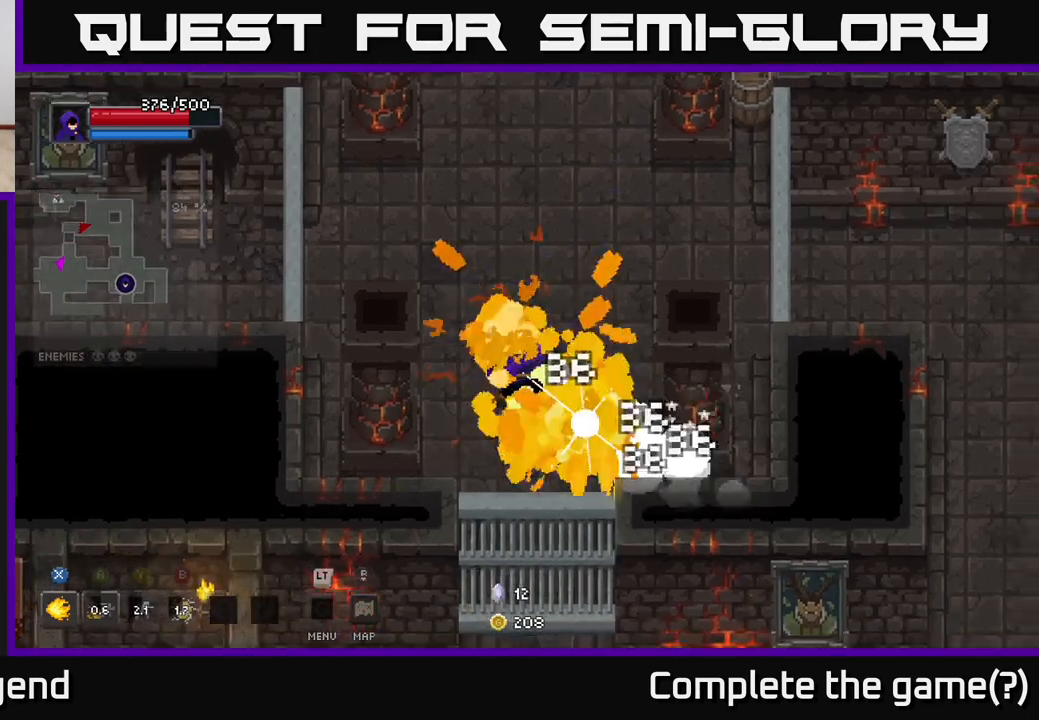
{"buttons": ["X"], "left_stick": "right", "right_stick": "center", "events": [[50, "X", "up"], [333, "X", "down"], [500, "left_stick", "right"]]}
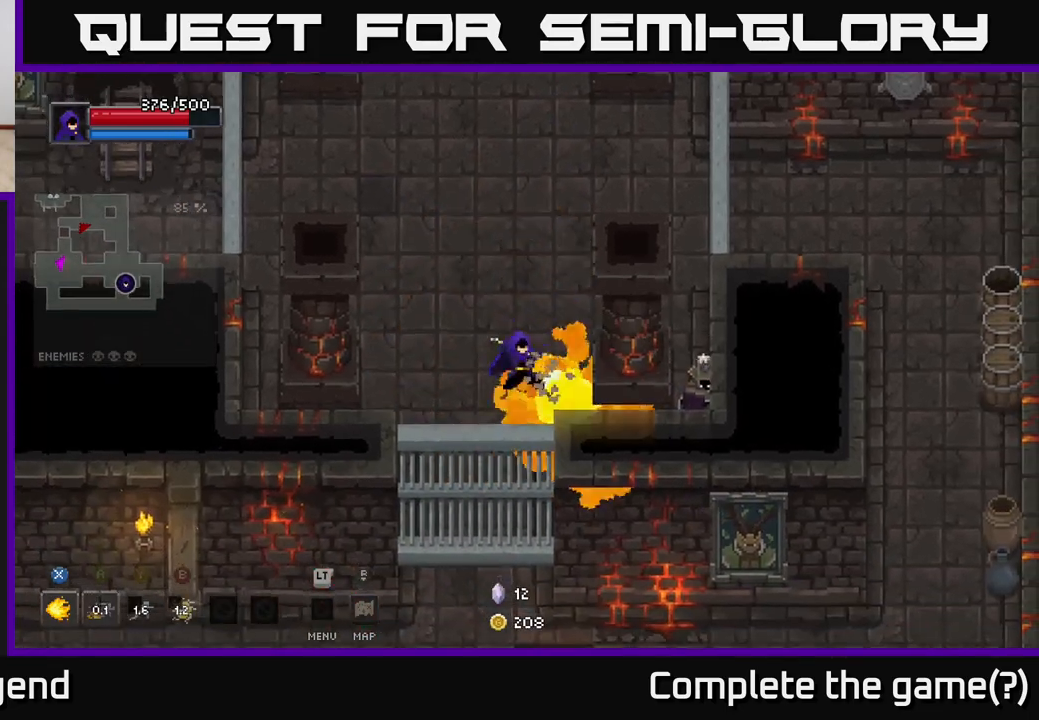
{"buttons": ["X"], "left_stick": "right", "right_stick": "center", "events": []}
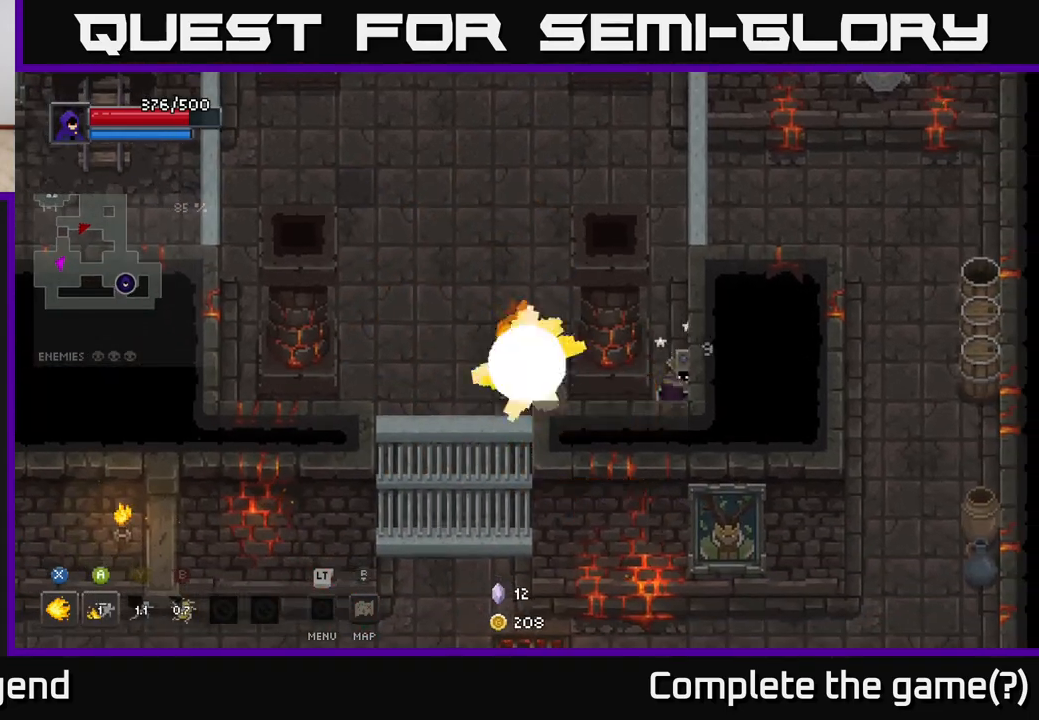
{"buttons": [], "left_stick": "up-left", "right_stick": "center", "events": [[183, "X", "up"], [250, "left_stick", "left"], [433, "left_stick", "up-left"]]}
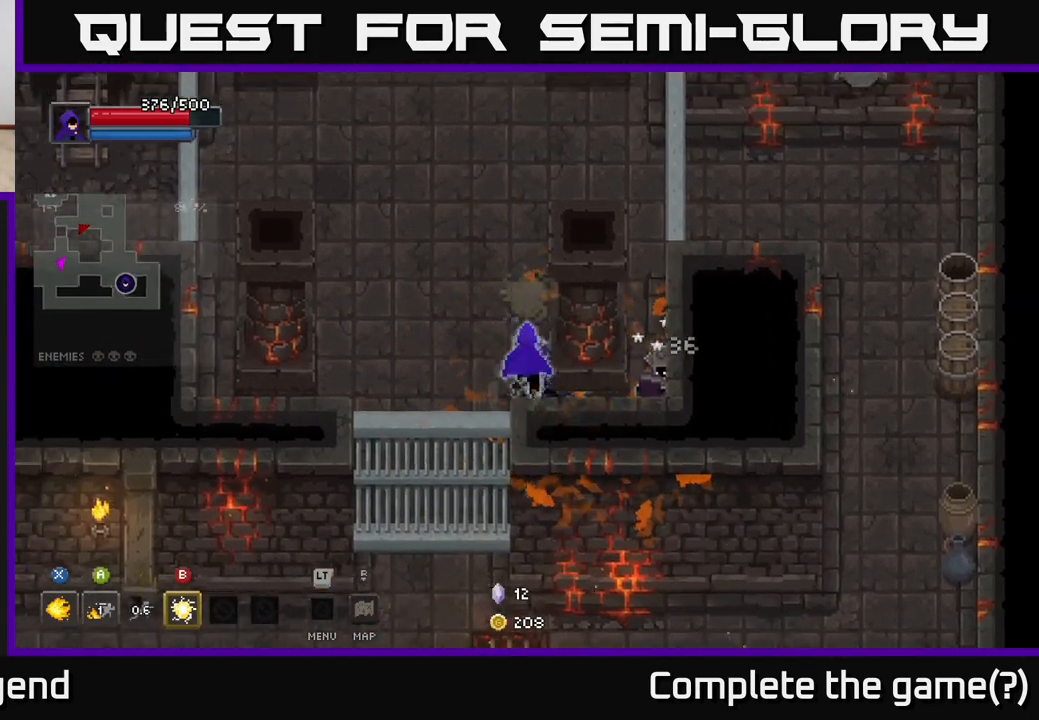
{"buttons": ["X"], "left_stick": "down-right", "right_stick": "center", "events": [[283, "left_stick", "down-right"], [467, "X", "down"]]}
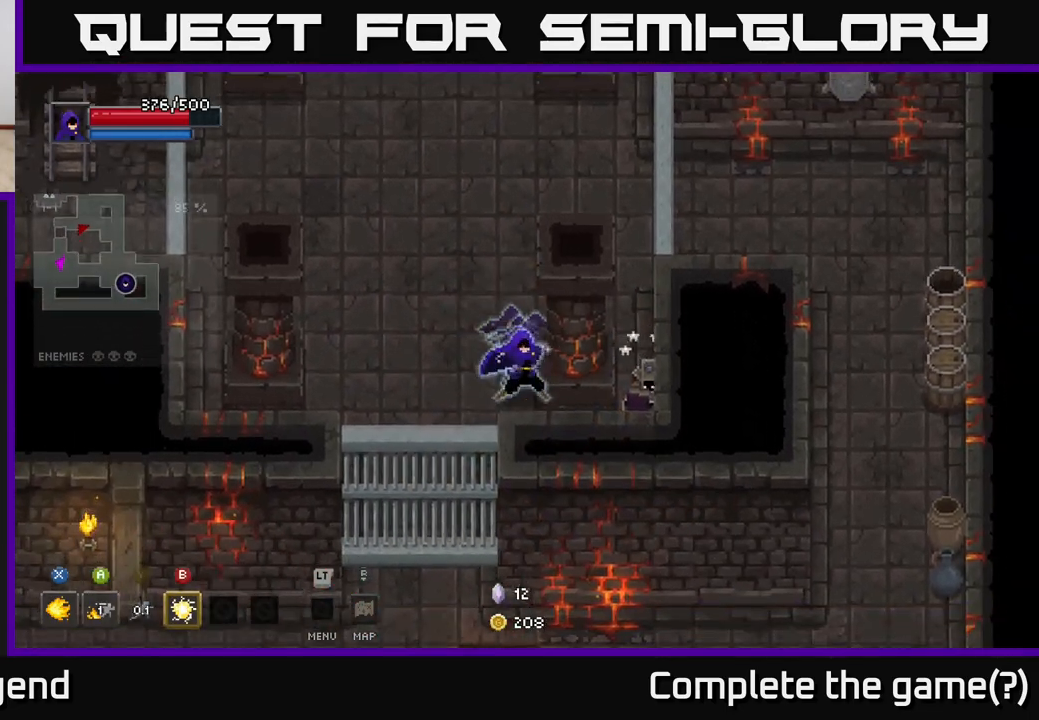
{"buttons": ["X"], "left_stick": "right", "right_stick": "center", "events": [[83, "left_stick", "right"]]}
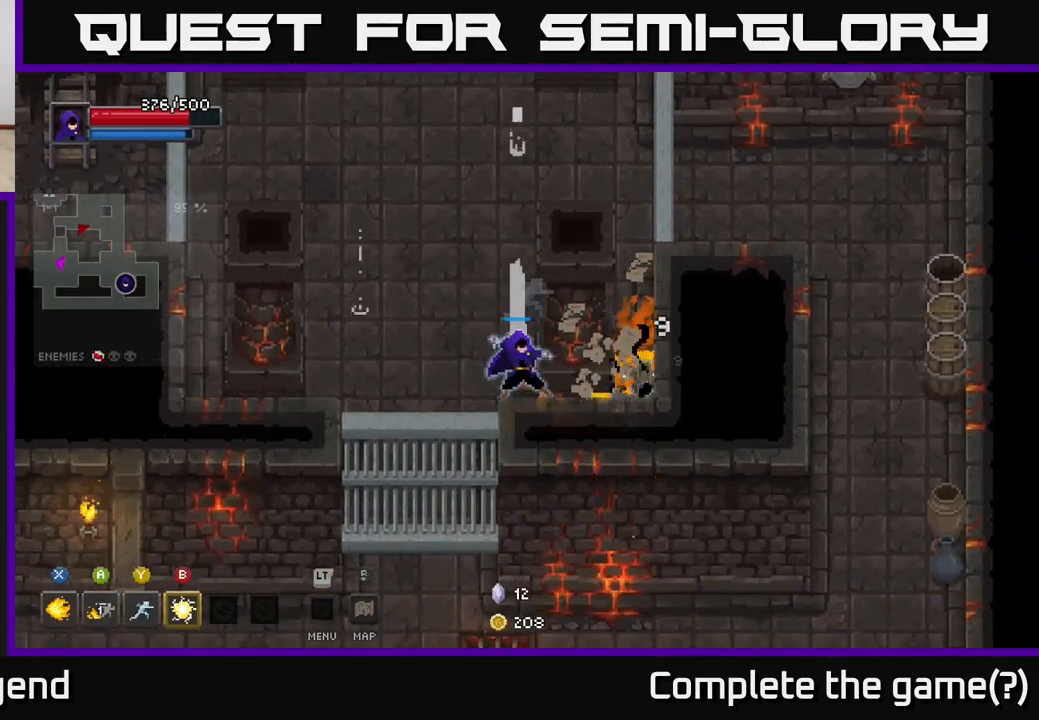
{"buttons": [], "left_stick": "up", "right_stick": "center", "events": [[300, "left_stick", "up"], [333, "X", "up"]]}
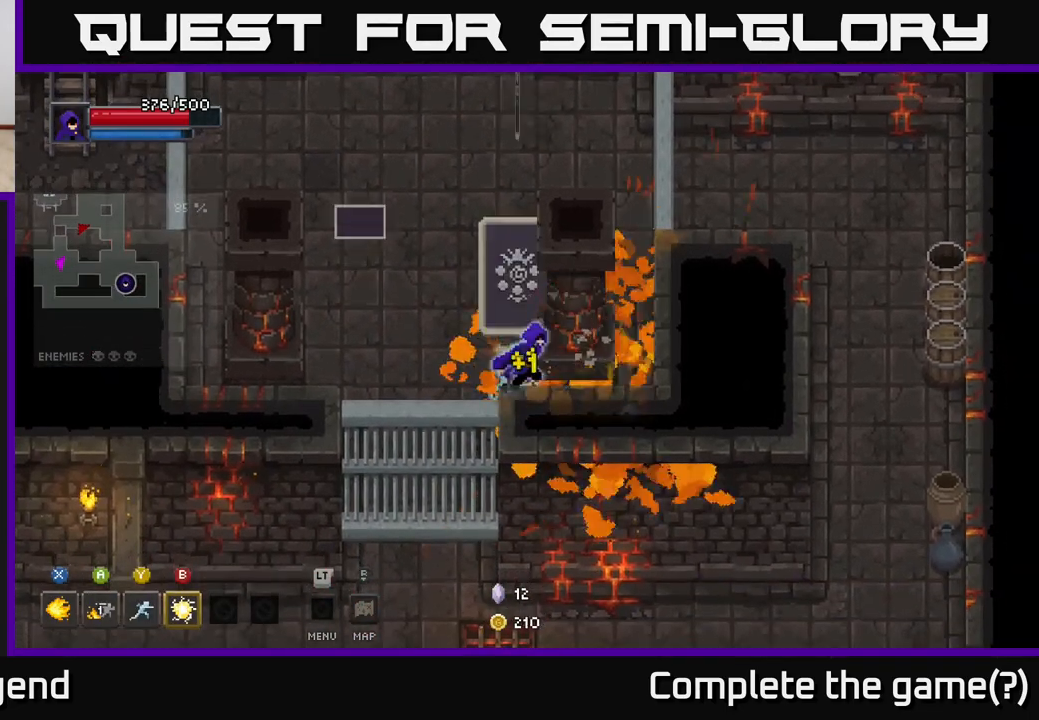
{"buttons": [], "left_stick": "up", "right_stick": "center", "events": [[100, "left_stick", "down"], [317, "left_stick", "up"], [383, "B", "down"], [467, "B", "up"]]}
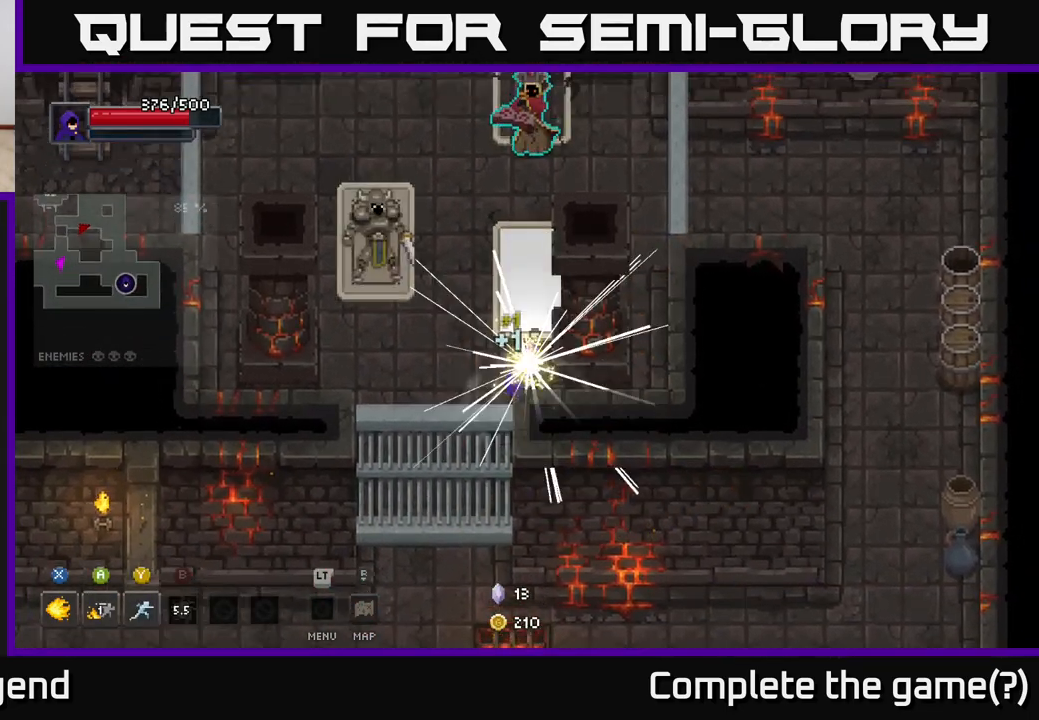
{"buttons": [], "left_stick": "up", "right_stick": "center", "events": []}
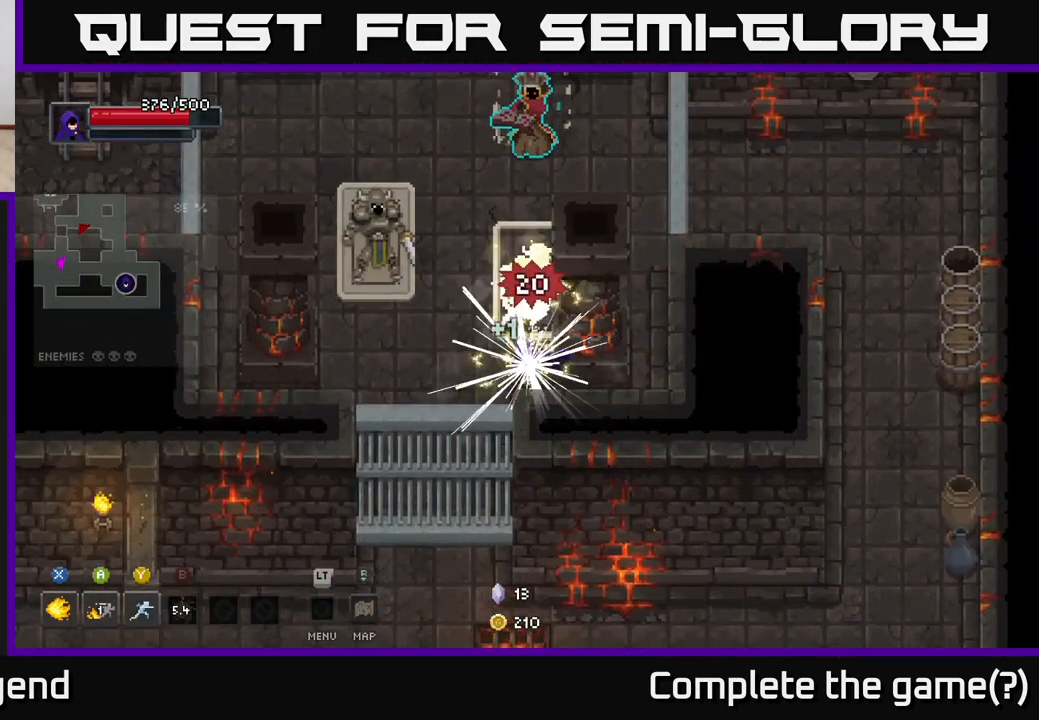
{"buttons": [], "left_stick": "up", "right_stick": "center", "events": [[200, "Y", "down"], [317, "Y", "up"]]}
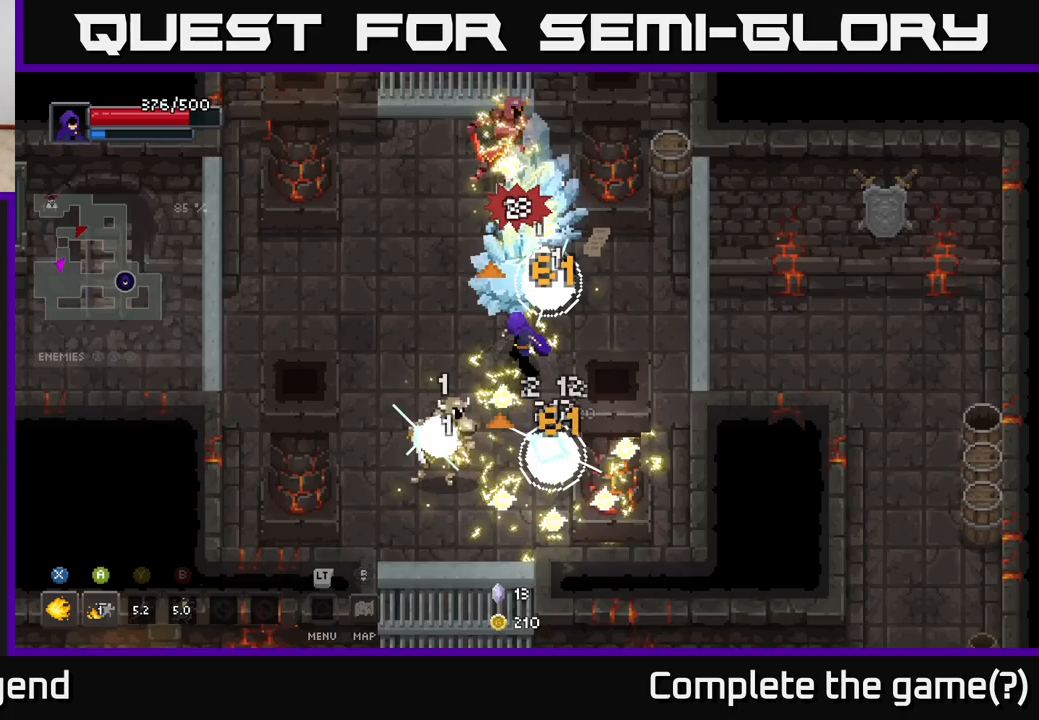
{"buttons": [], "left_stick": "left", "right_stick": "center", "events": [[183, "left_stick", "up-left"], [400, "left_stick", "left"]]}
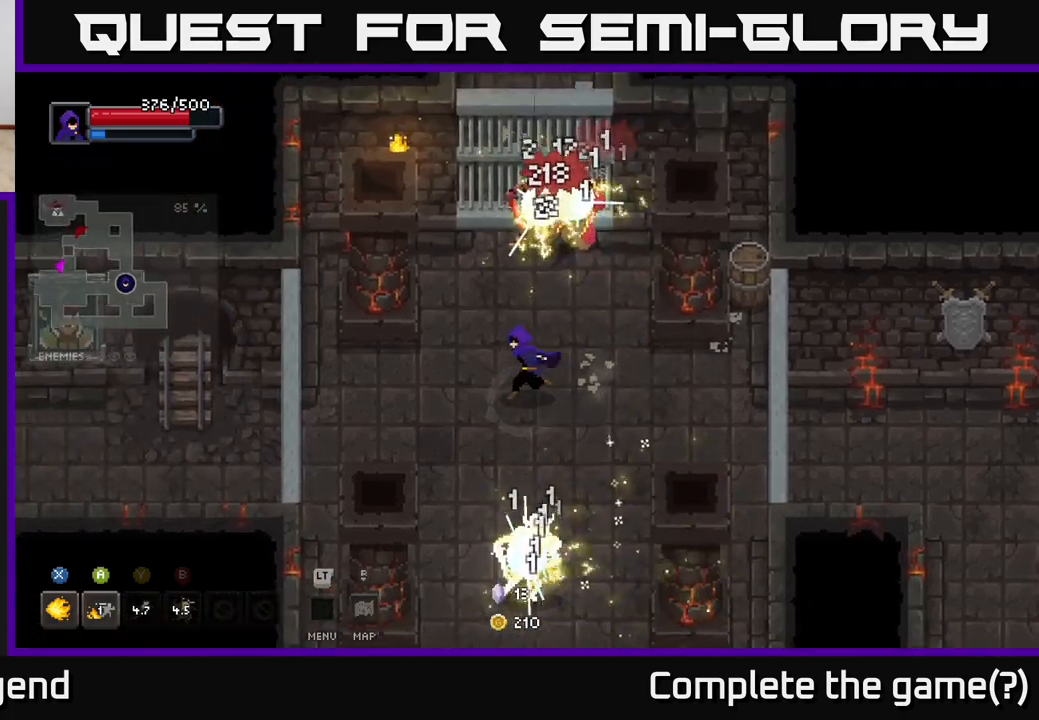
{"buttons": ["X"], "left_stick": "down", "right_stick": "center", "events": [[83, "left_stick", "down"], [100, "X", "down"]]}
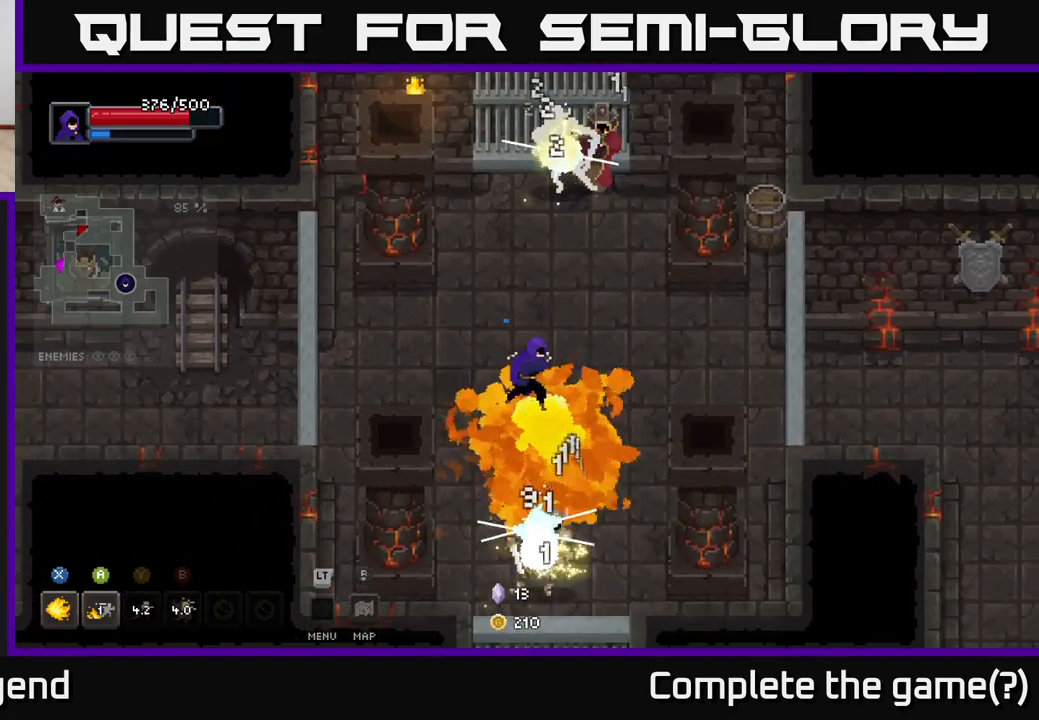
{"buttons": ["X"], "left_stick": "down", "right_stick": "center", "events": []}
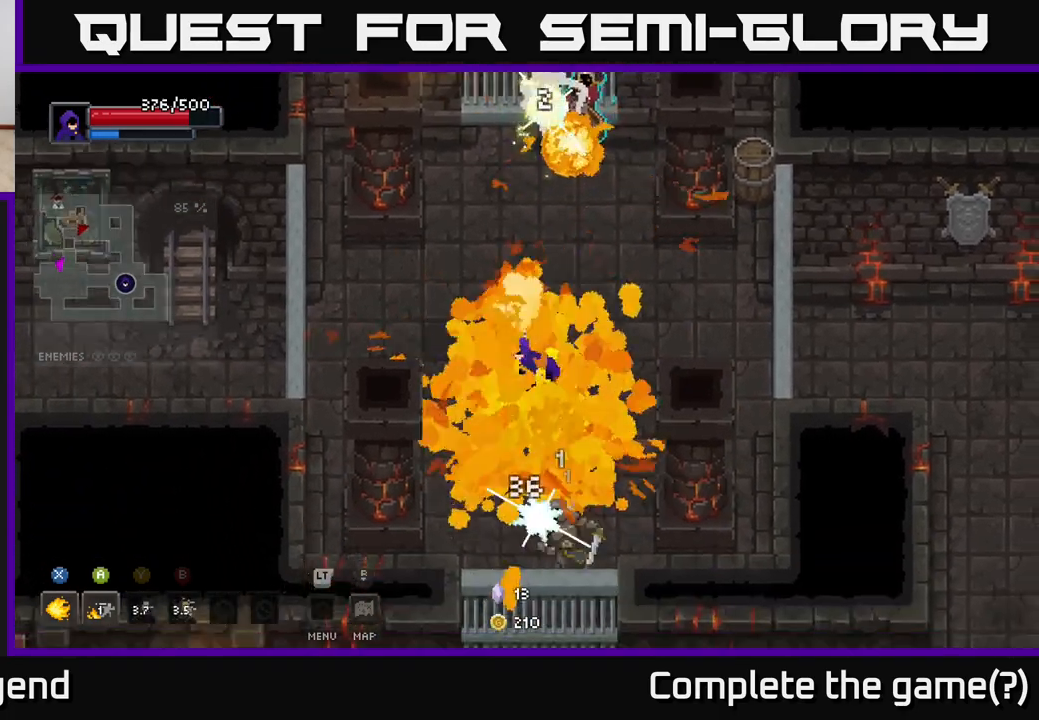
{"buttons": ["X"], "left_stick": "down", "right_stick": "center", "events": [[17, "X", "up"], [83, "left_stick", "down-right"], [433, "X", "down"], [433, "left_stick", "down"]]}